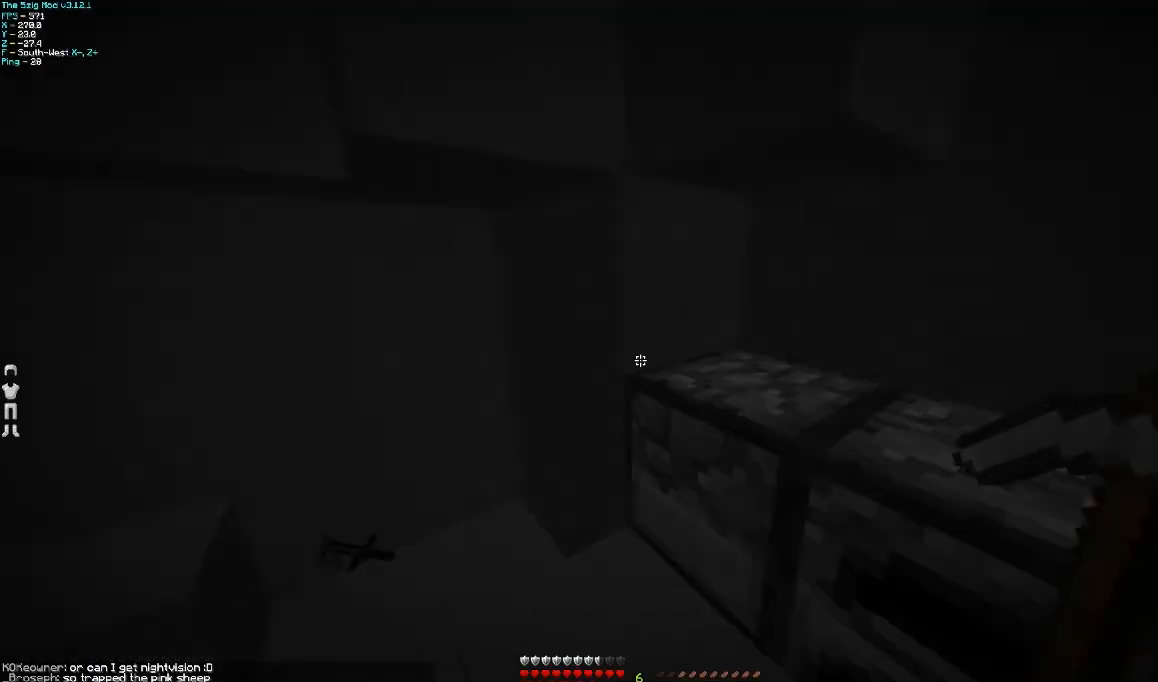
Gameplay with keyboard and mouse; each line is a JSON object with the keys and mouse buttons held at the frame after it. "events" lists presses ("down") and releases ("up") of "a", "d", "s", "w", "mouse_left" and "mouse_right" between this image and that frame as [ms after this image, input, new state], when the widget could be followed in between. "mouse_left", "mouse_right" = the "left", "right" buttons of the "mouse" list. No other keys are recorded. Fast repeated clicks can show as one long hold. Mouse movement is not recorded.
{"keys": [], "mouse": ["left"], "events": [[467, "mouse_left", "down"]]}
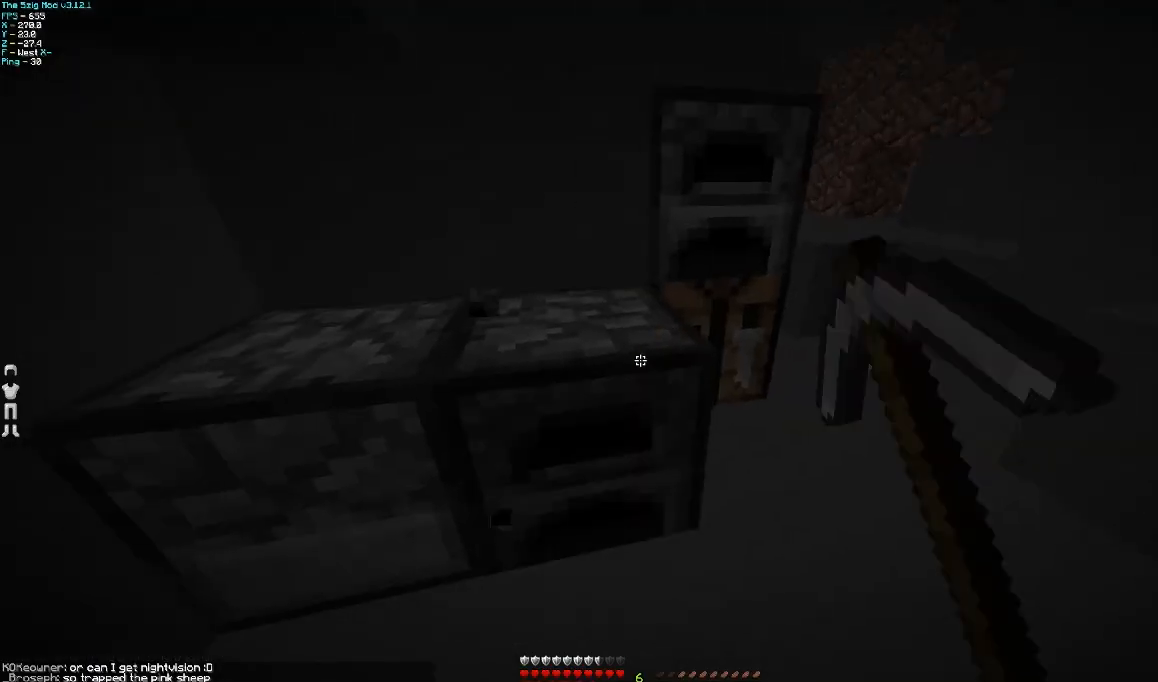
{"keys": ["a", "w"], "mouse": ["left"], "events": [[500, "a", "down"], [500, "w", "down"]]}
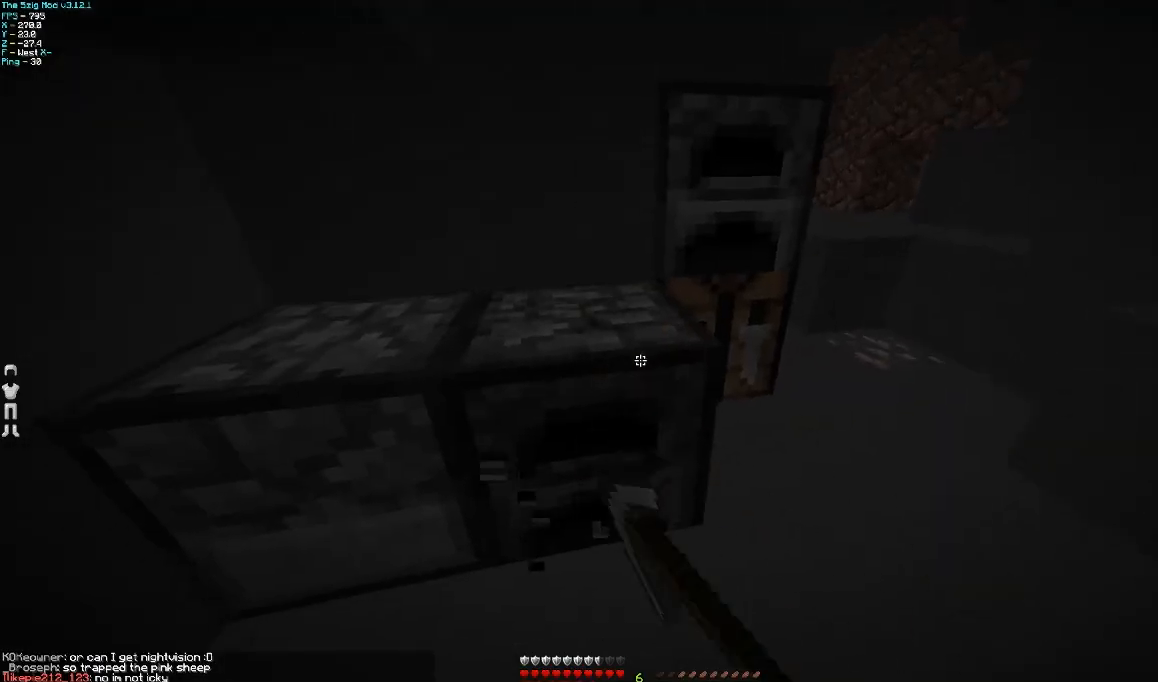
{"keys": [], "mouse": ["left"], "events": [[167, "a", "up"], [167, "w", "up"]]}
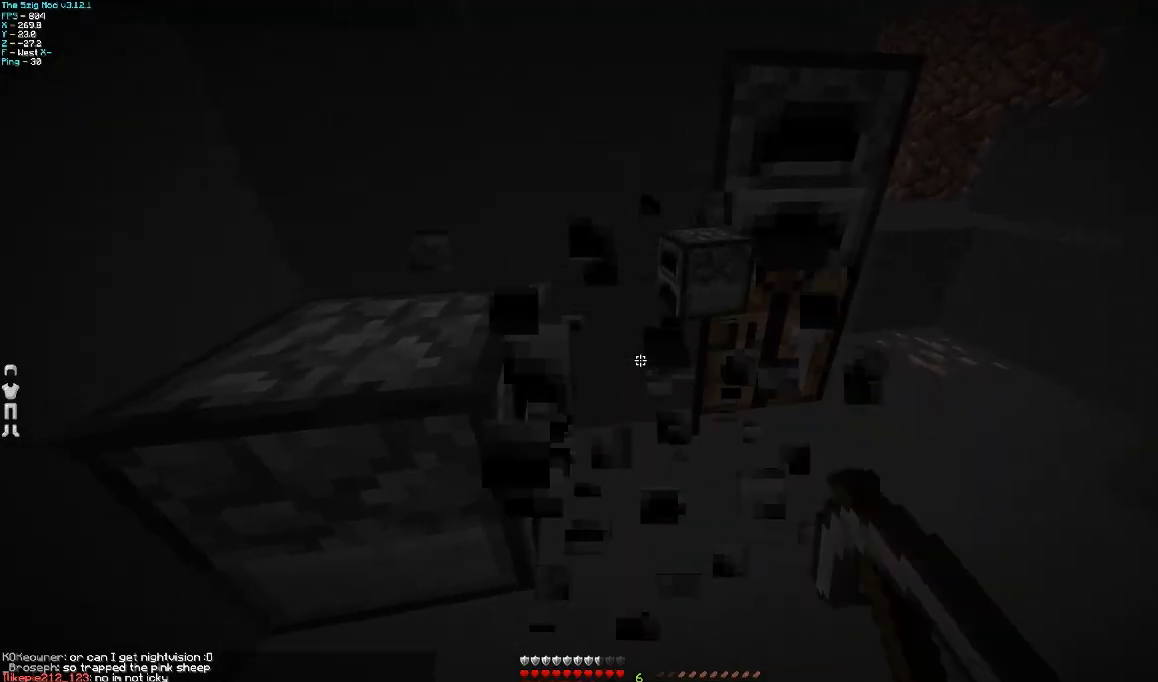
{"keys": [], "mouse": ["left"], "events": [[67, "a", "down"], [100, "w", "down"], [300, "a", "up"], [300, "w", "up"]]}
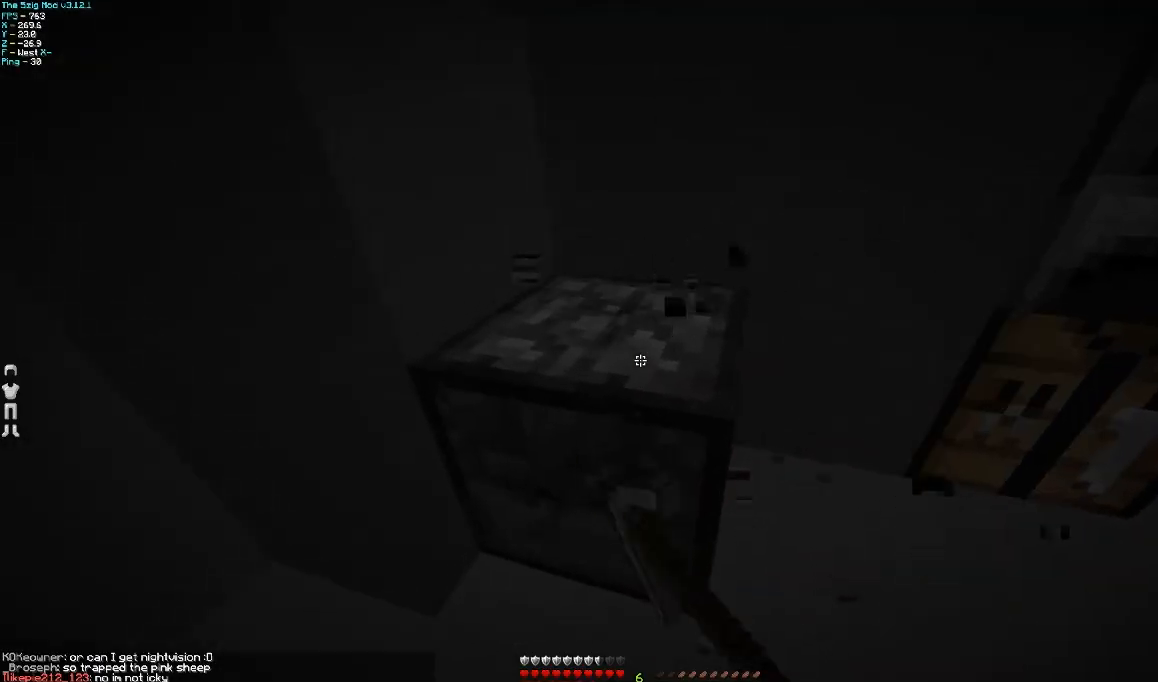
{"keys": [], "mouse": ["left"], "events": []}
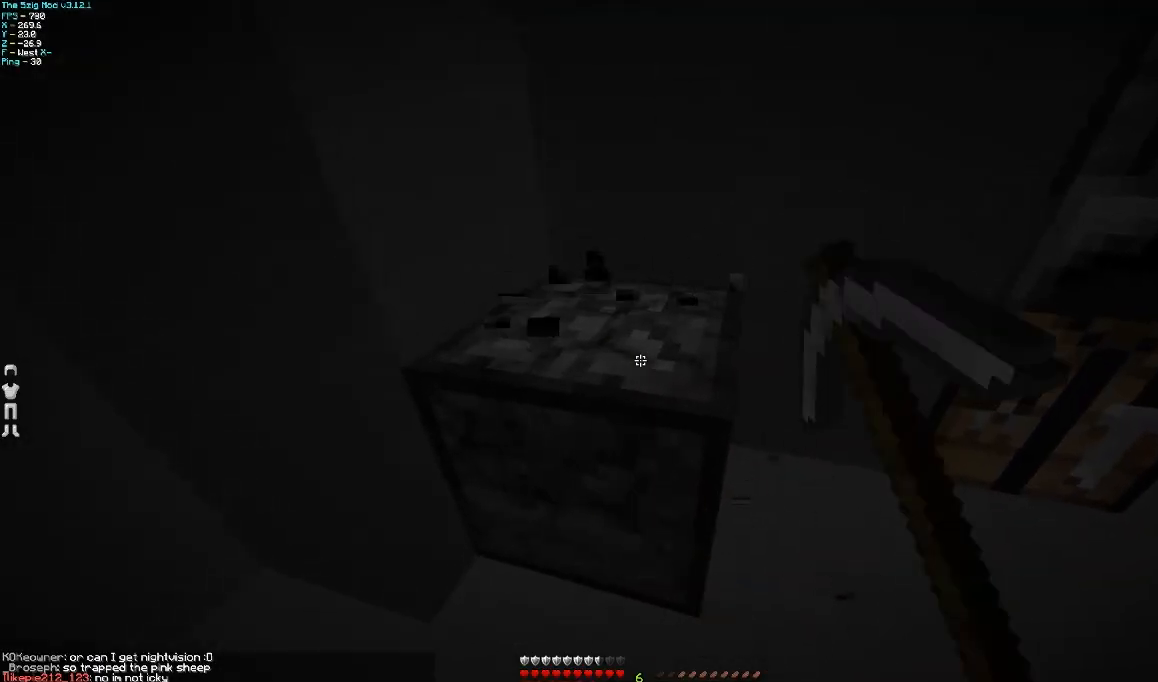
{"keys": ["w"], "mouse": ["left"], "events": [[400, "a", "down"], [400, "w", "down"], [500, "a", "up"]]}
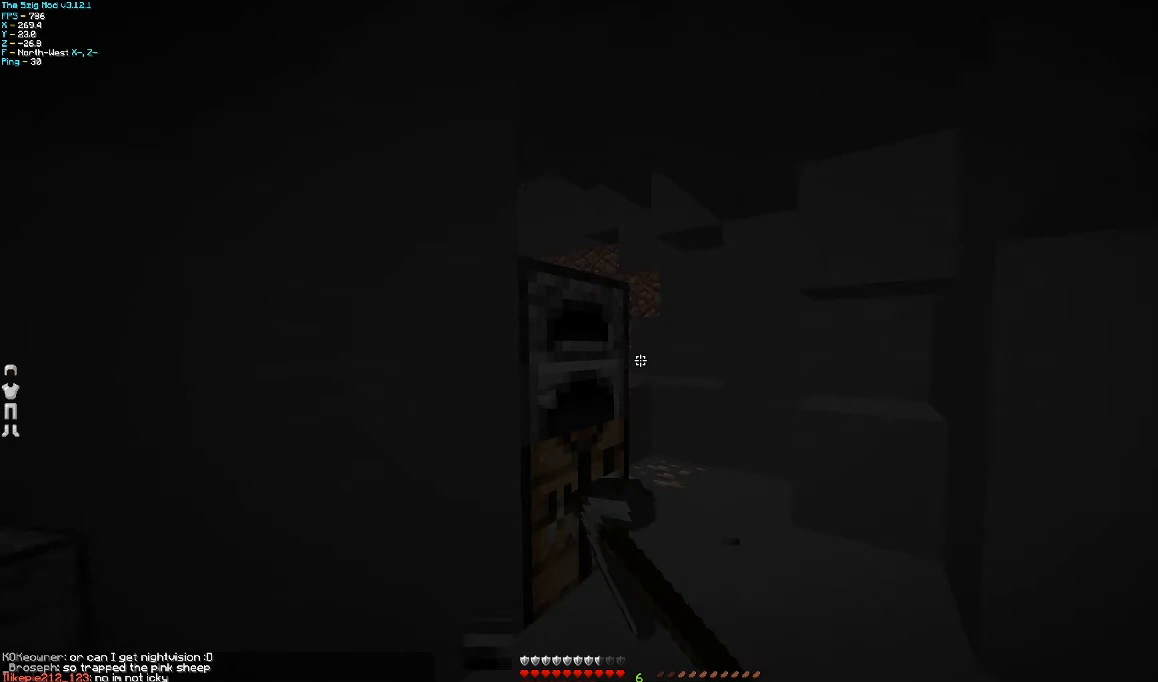
{"keys": [], "mouse": ["left"], "events": [[100, "w", "up"]]}
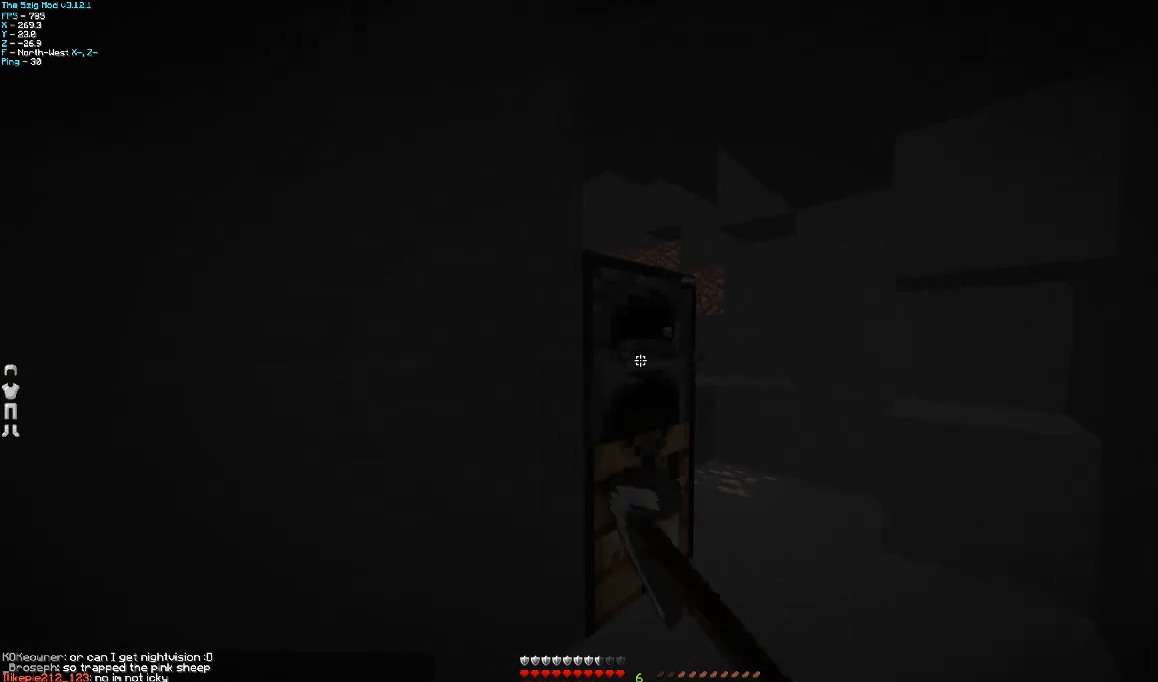
{"keys": ["d", "w"], "mouse": ["left"], "events": [[67, "w", "down"], [400, "d", "down"]]}
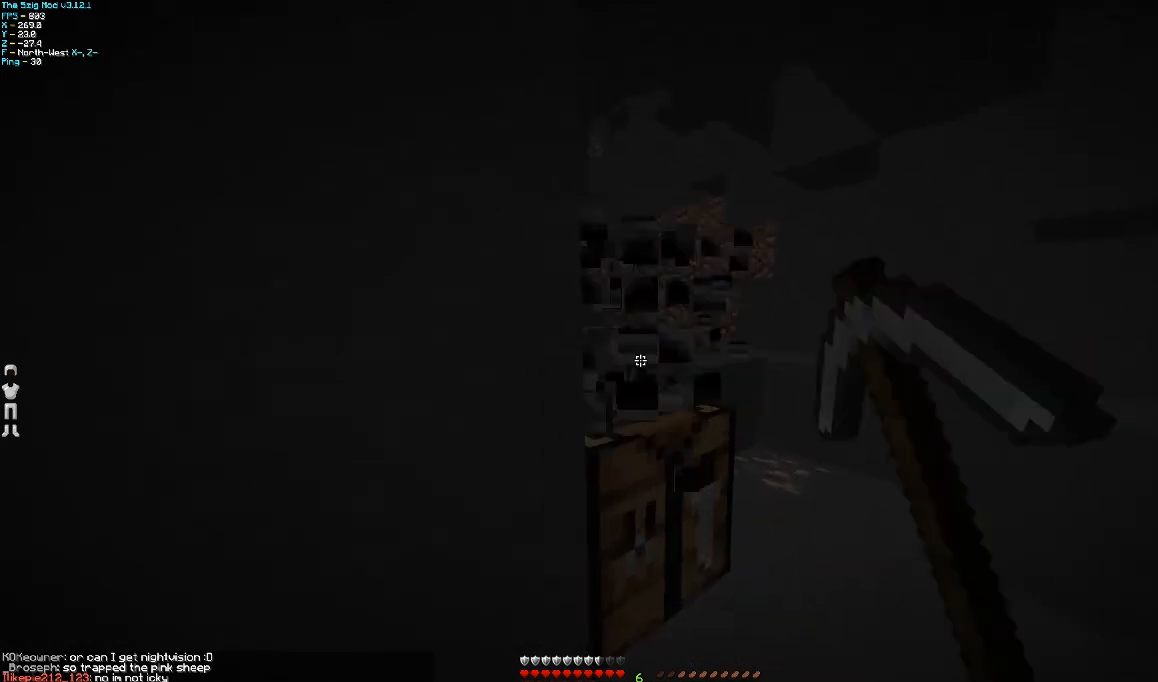
{"keys": [], "mouse": [], "events": [[267, "w", "up"], [300, "d", "up"], [500, "mouse_left", "up"]]}
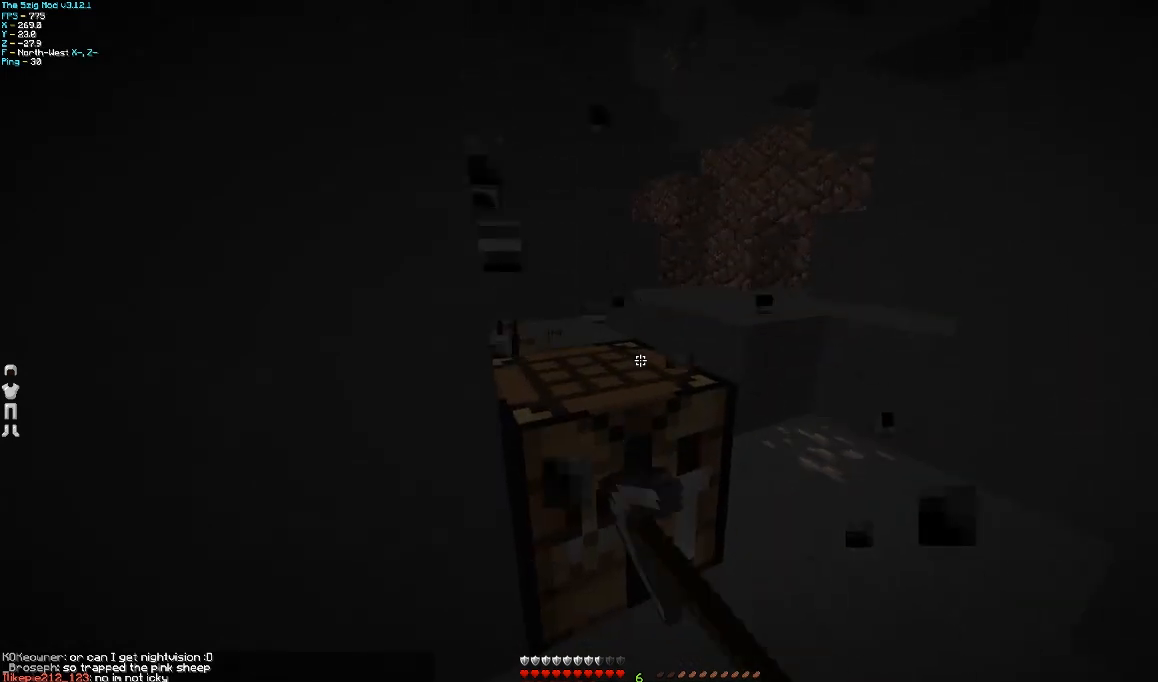
{"keys": [], "mouse": [], "events": []}
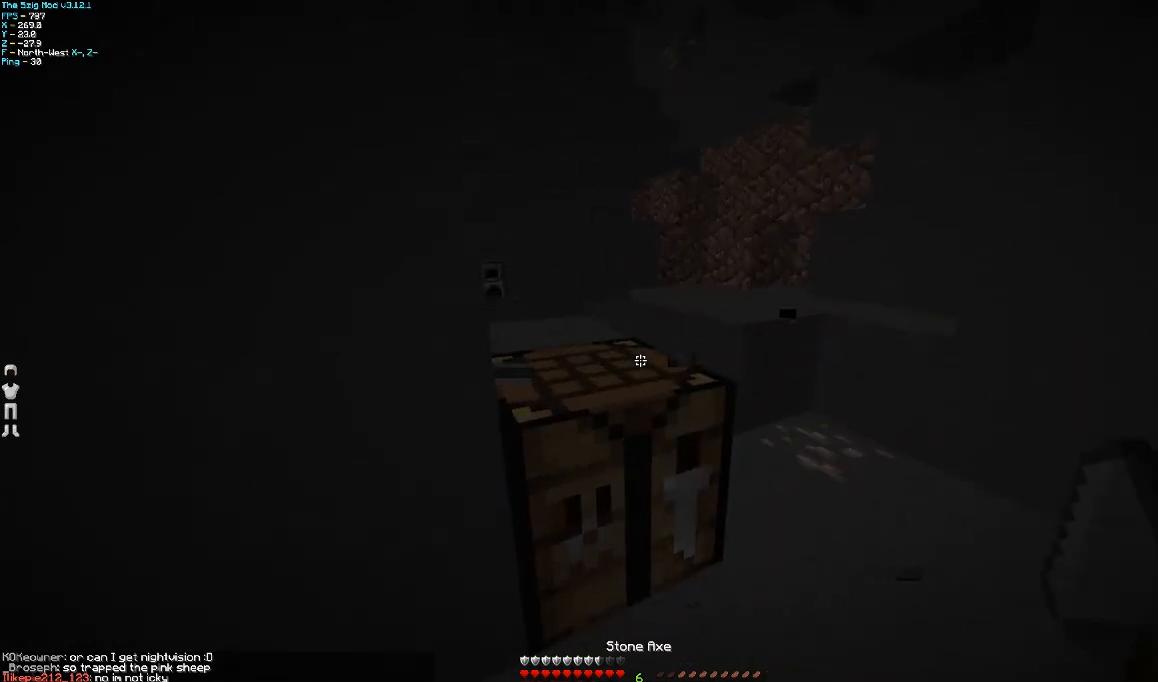
{"keys": ["w"], "mouse": ["left"], "events": [[200, "mouse_left", "down"], [300, "w", "down"]]}
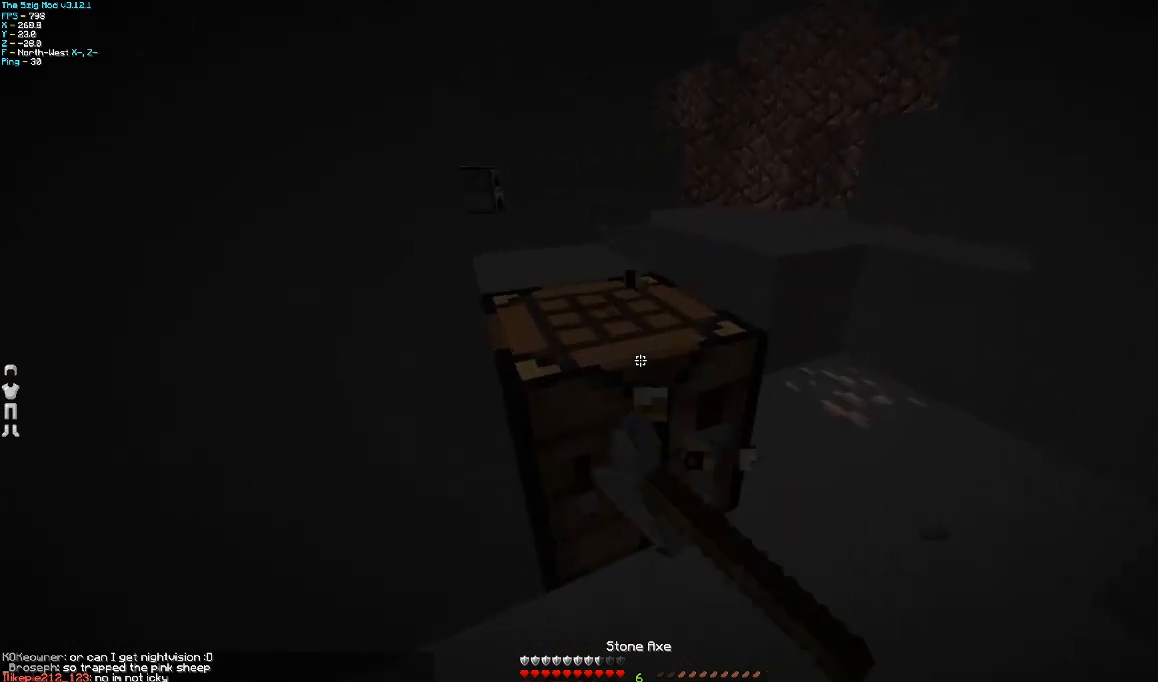
{"keys": [], "mouse": ["left"], "events": [[167, "w", "up"]]}
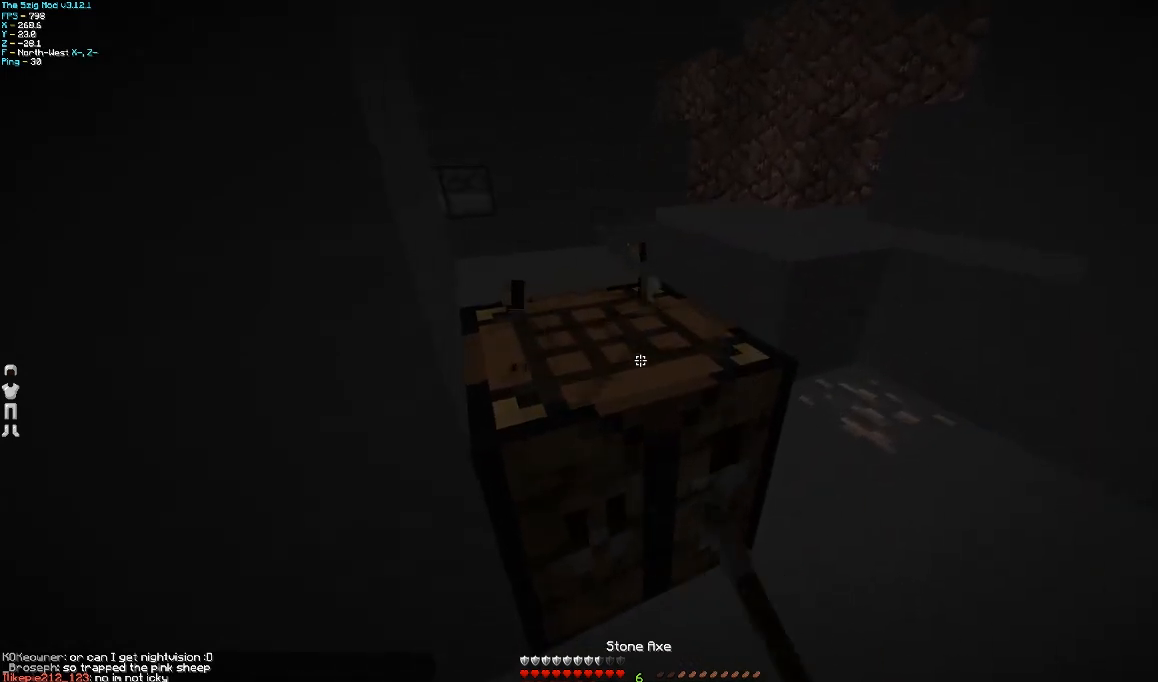
{"keys": ["w"], "mouse": [], "events": [[267, "w", "down"], [400, "d", "down"], [467, "mouse_left", "up"], [500, "d", "up"]]}
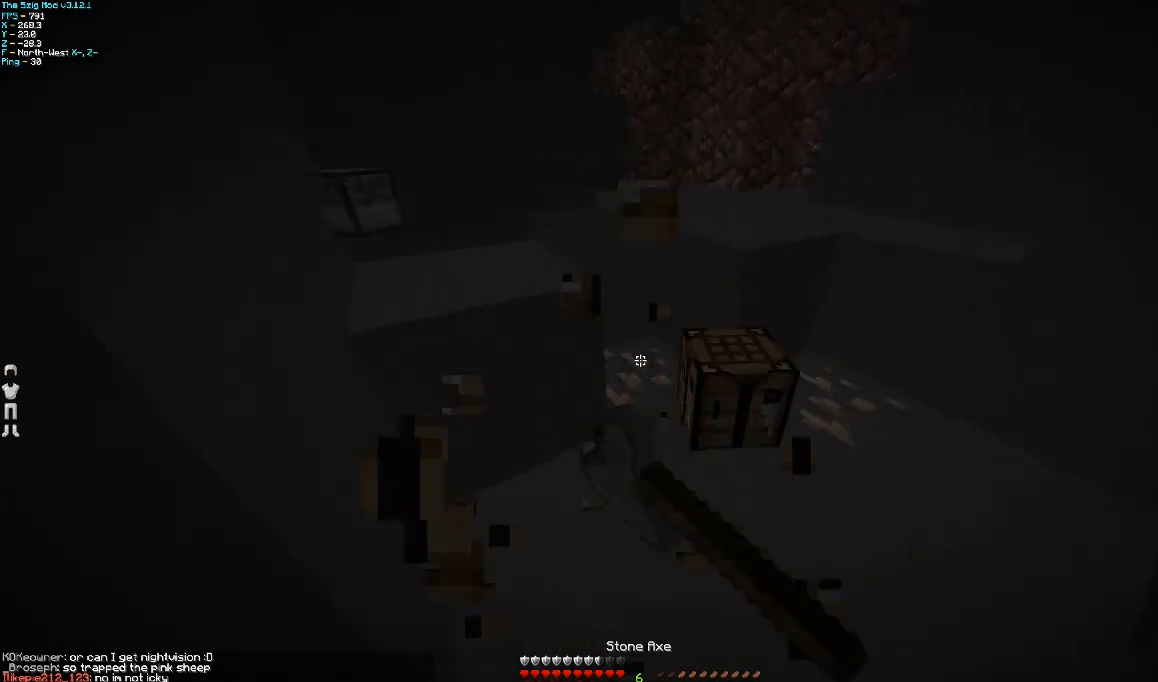
{"keys": [], "mouse": ["left"], "events": [[200, "w", "up"], [300, "mouse_left", "down"]]}
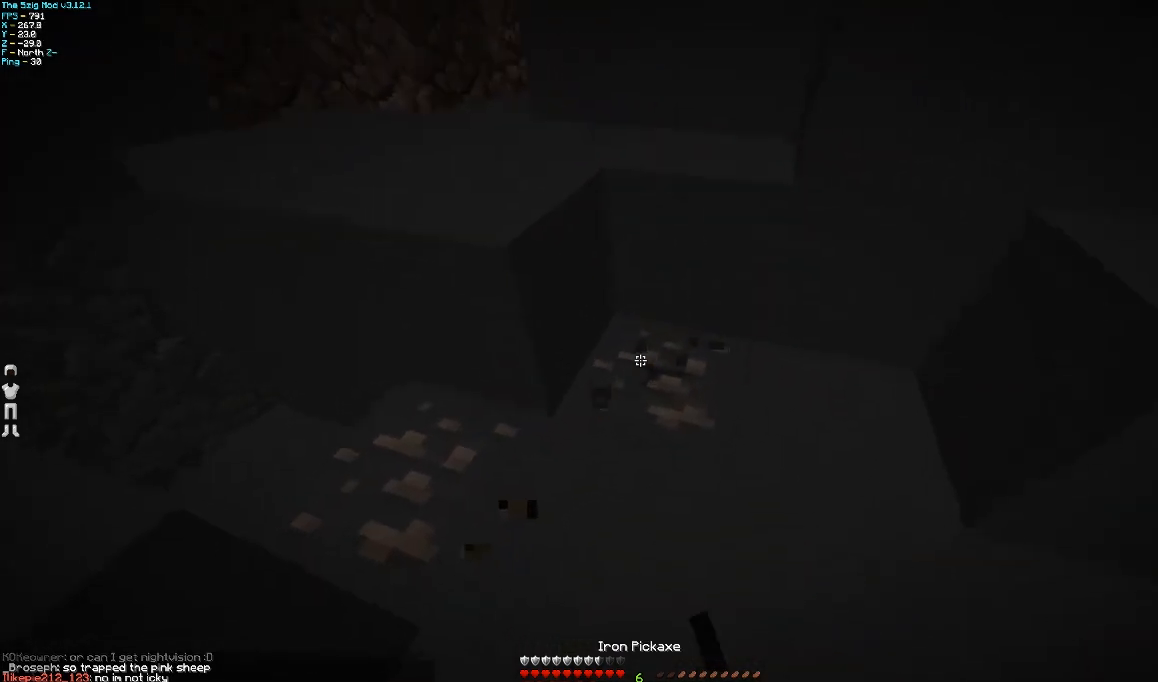
{"keys": ["a", "s"], "mouse": ["left"], "events": [[200, "a", "down"], [400, "s", "down"]]}
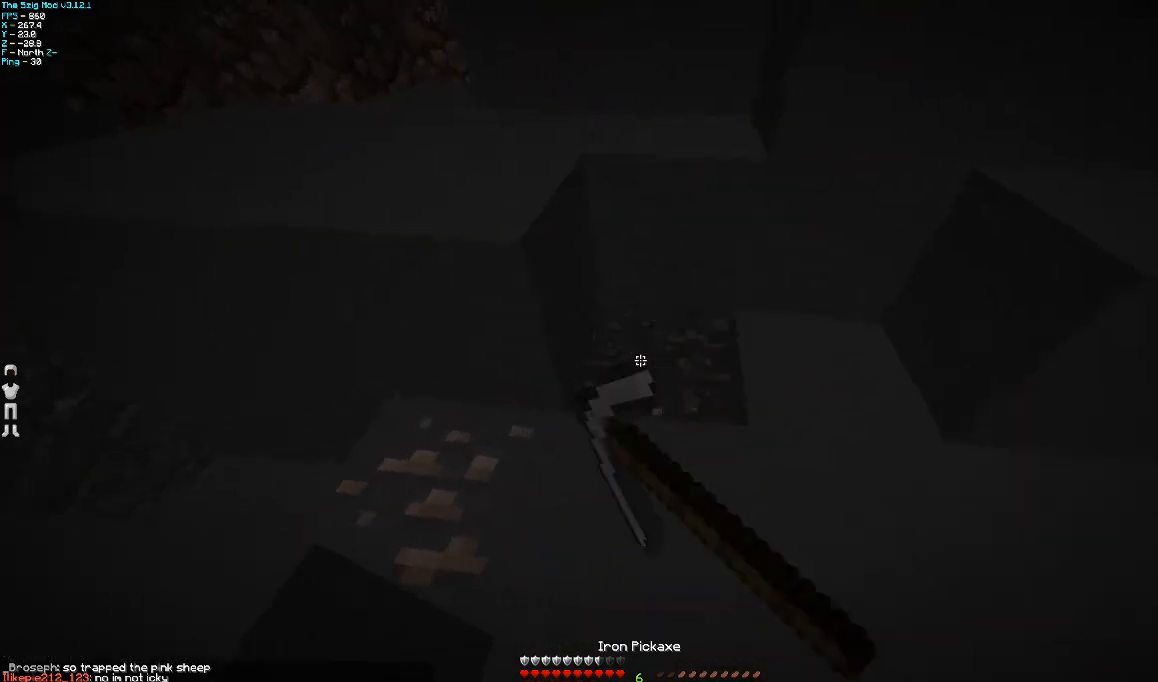
{"keys": ["d", "w"], "mouse": ["left"], "events": [[200, "s", "up"], [267, "a", "up"], [367, "d", "down"], [467, "w", "down"]]}
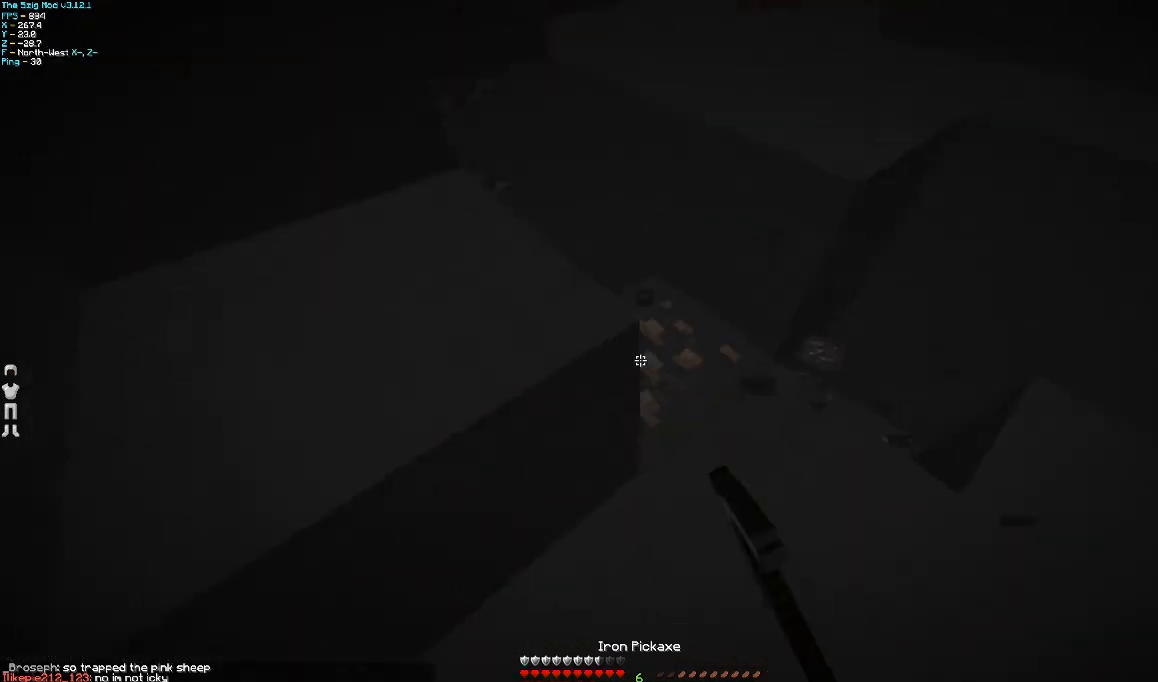
{"keys": ["d", "w"], "mouse": ["left"], "events": [[167, "w", "up"], [200, "d", "up"], [467, "d", "down"], [467, "w", "down"]]}
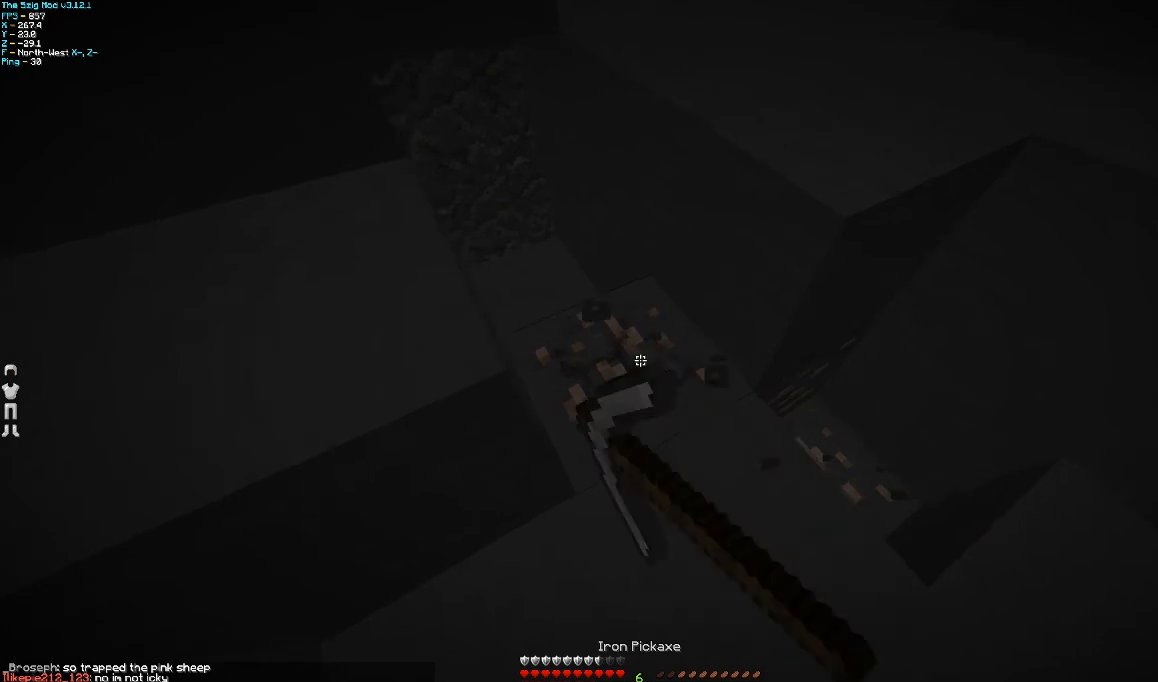
{"keys": ["a", "w"], "mouse": ["left"], "events": [[167, "d", "up"], [167, "w", "up"], [400, "a", "down"], [400, "w", "down"]]}
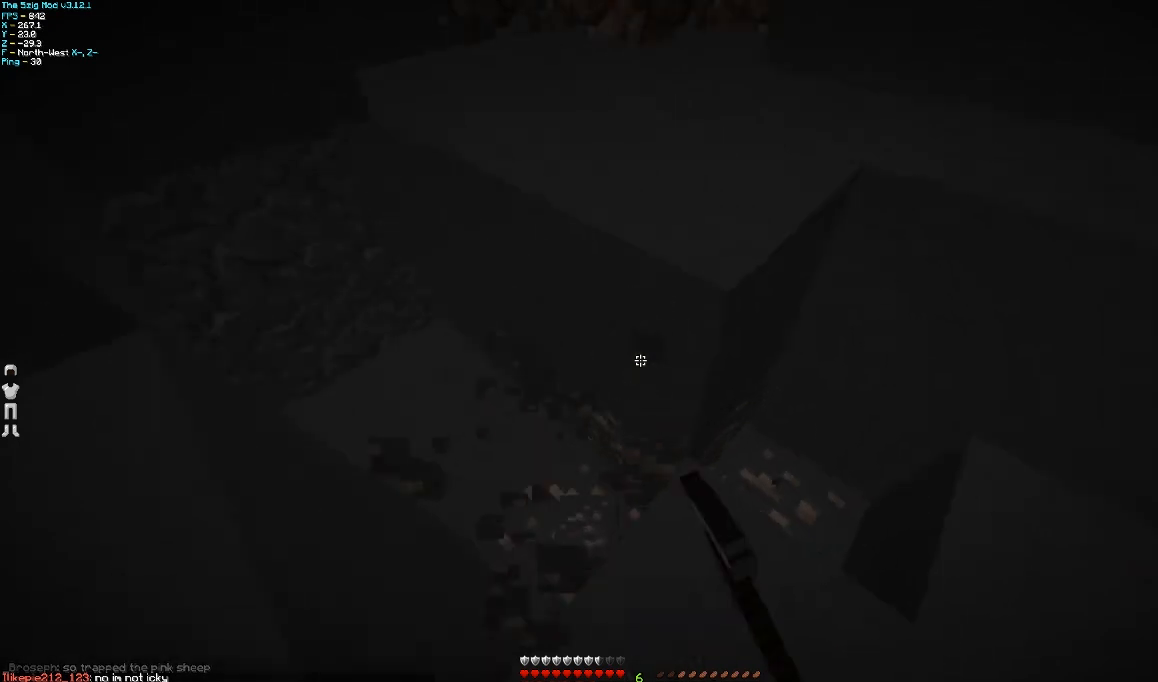
{"keys": ["a"], "mouse": ["left"], "events": [[167, "a", "up"], [167, "w", "up"], [400, "a", "down"]]}
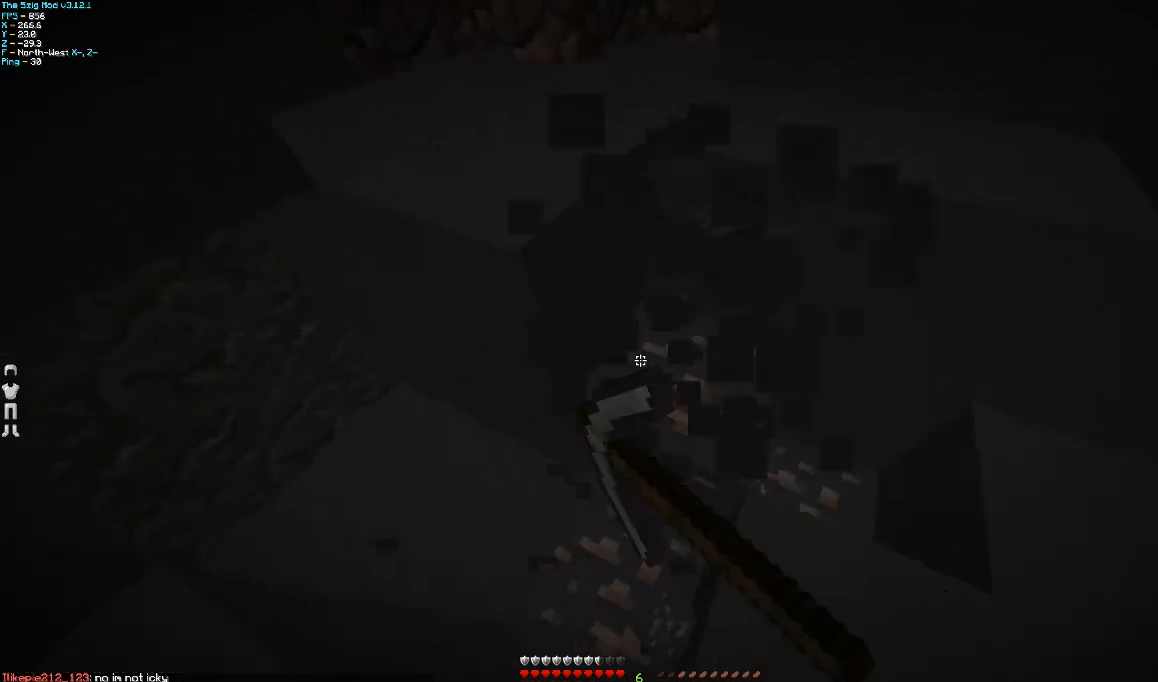
{"keys": [], "mouse": ["left"], "events": [[100, "a", "up"]]}
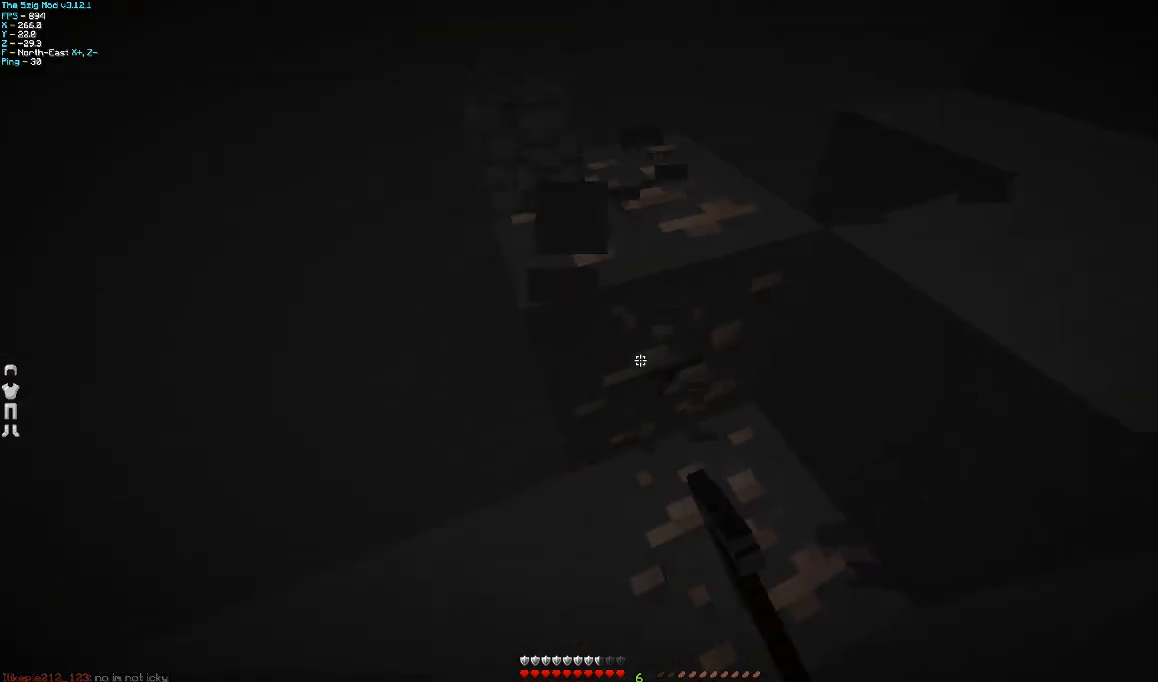
{"keys": [], "mouse": ["left"], "events": [[100, "d", "down"], [267, "d", "up"]]}
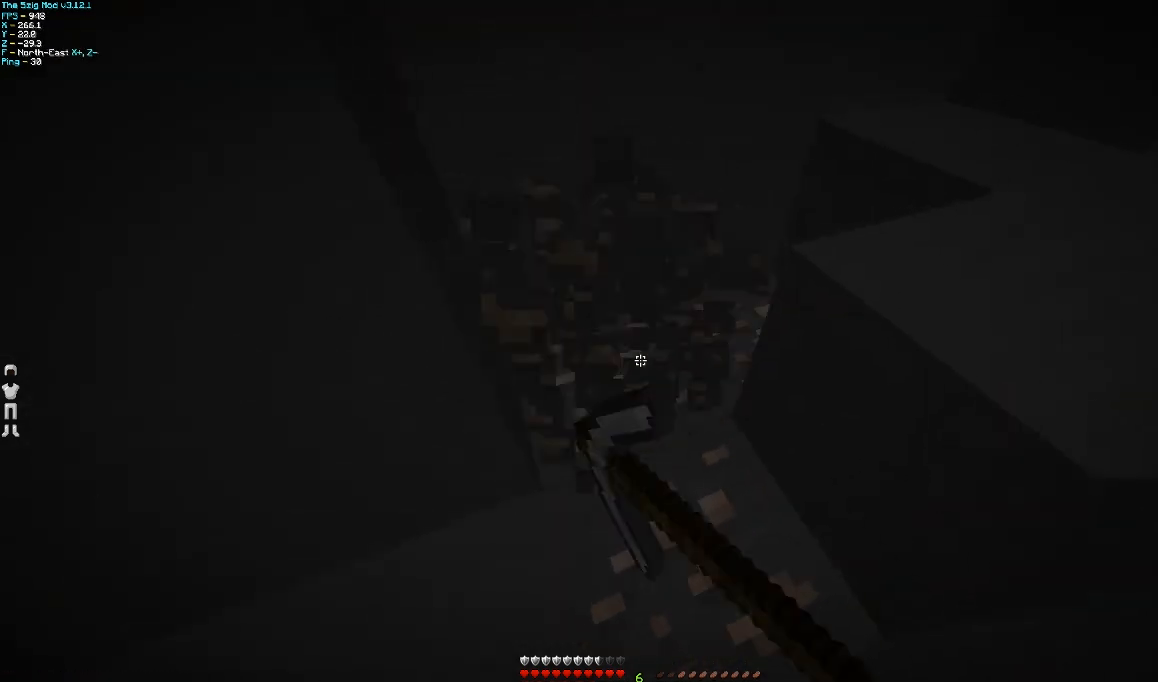
{"keys": [], "mouse": ["left"], "events": [[167, "w", "down"], [400, "w", "up"]]}
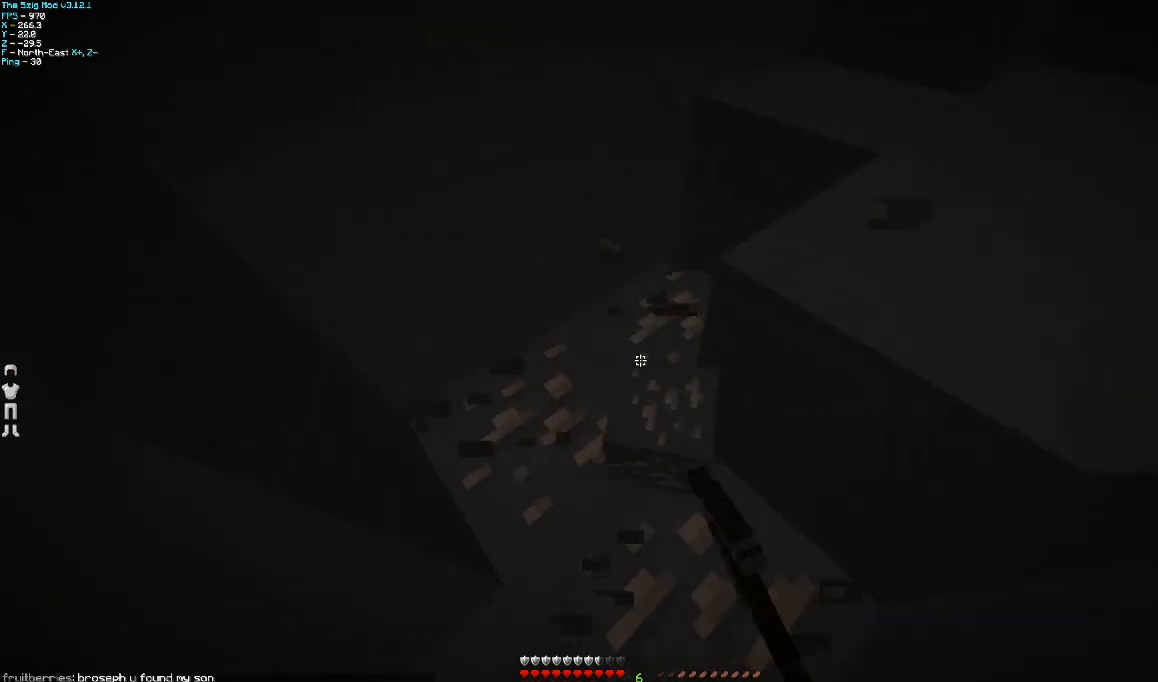
{"keys": ["w"], "mouse": ["left"], "events": [[467, "w", "down"]]}
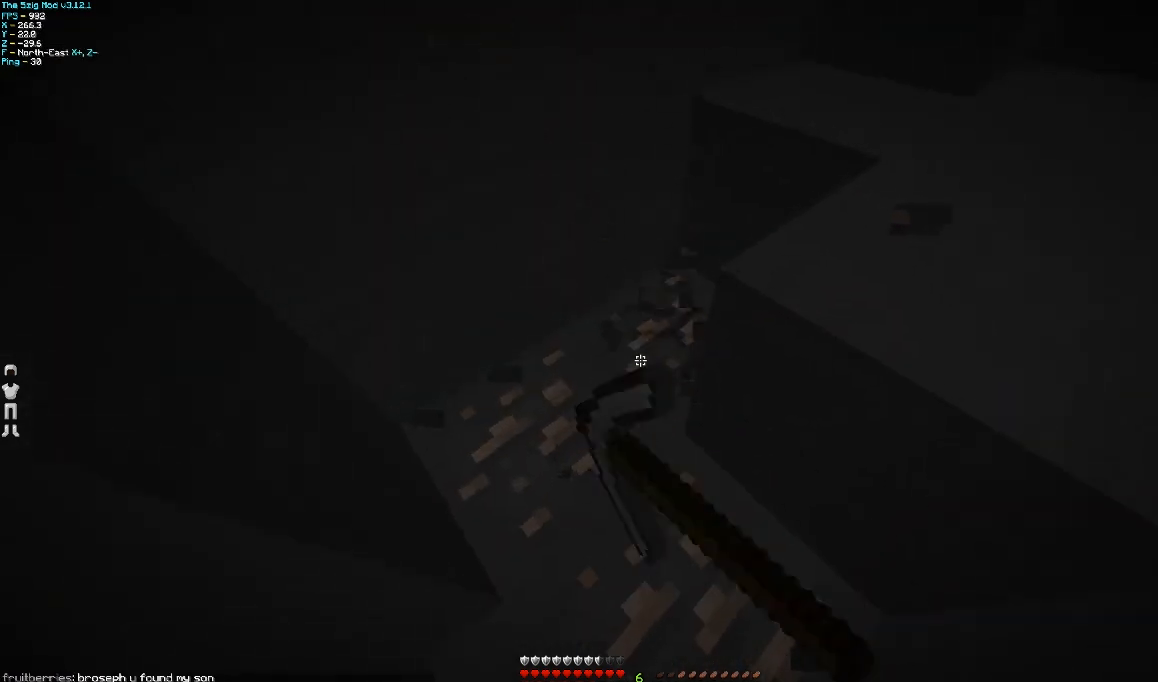
{"keys": ["a", "w"], "mouse": ["left"], "events": [[100, "a", "down"]]}